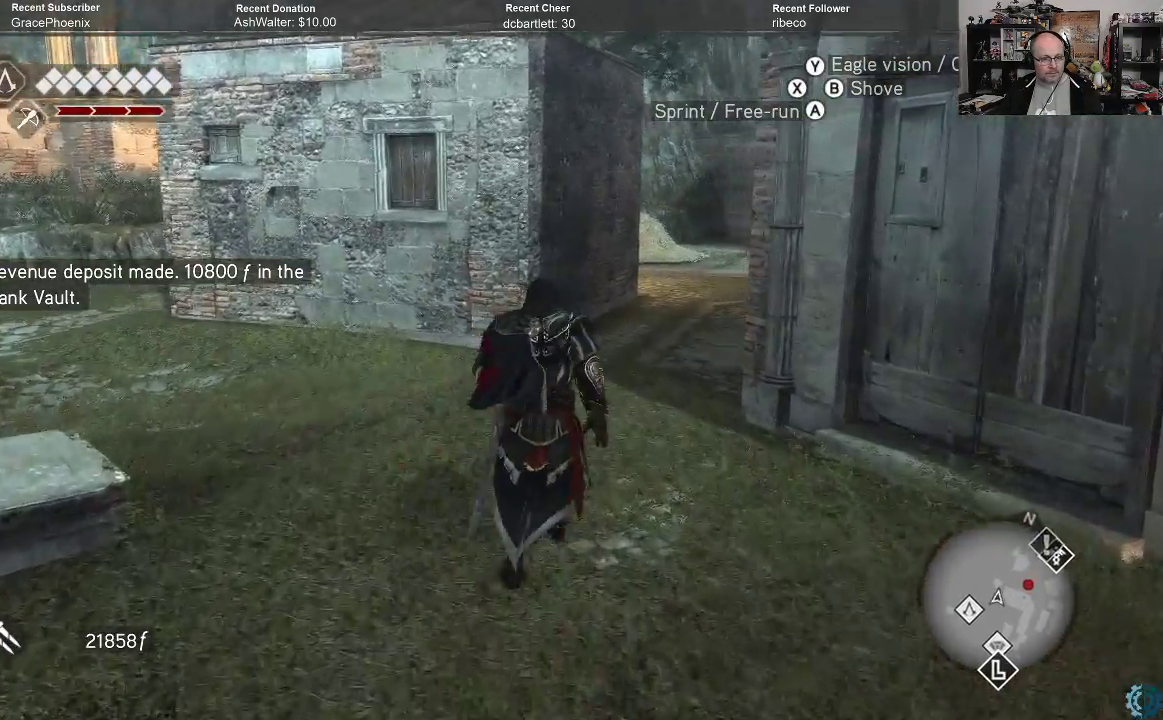
Gameplay with a controller (Xbox layout); each line is a JSON object with the inputs held at the frame after it. "events" lists button and stick changes between this image and that frame as [ms after this image, input, new state], when the widget could be followed in between.
{"buttons": ["A", "R2"], "left_stick": "up", "right_stick": "center", "events": []}
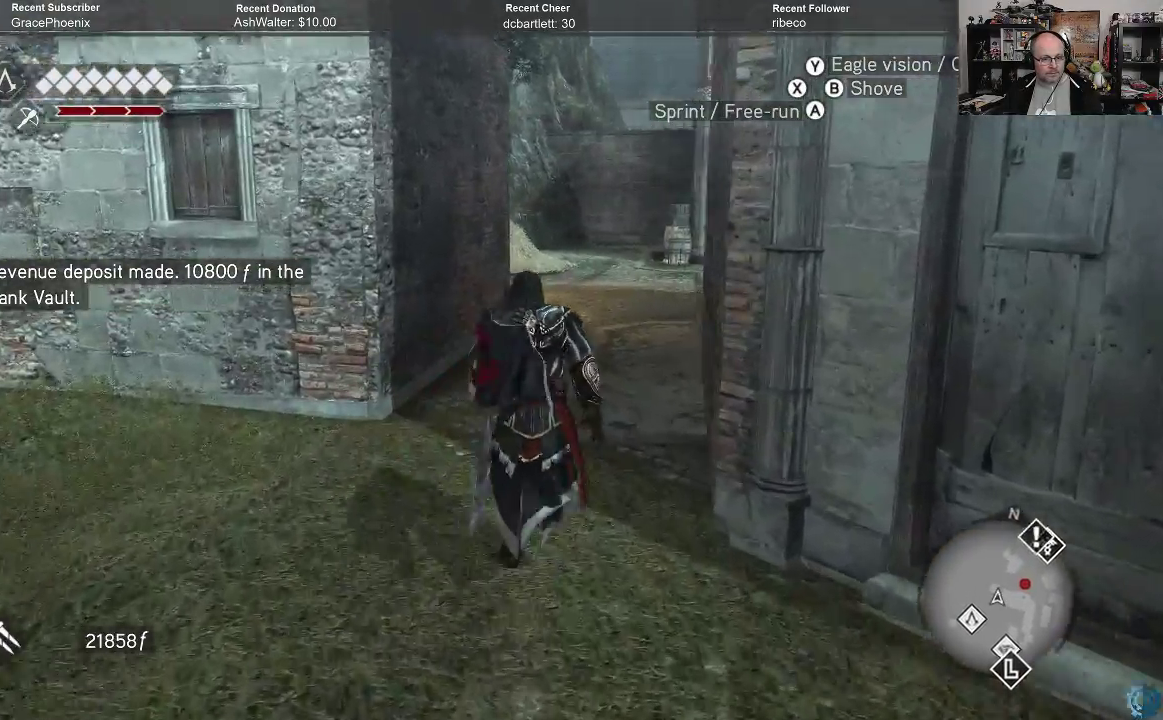
{"buttons": ["A", "R2"], "left_stick": "up", "right_stick": "center", "events": []}
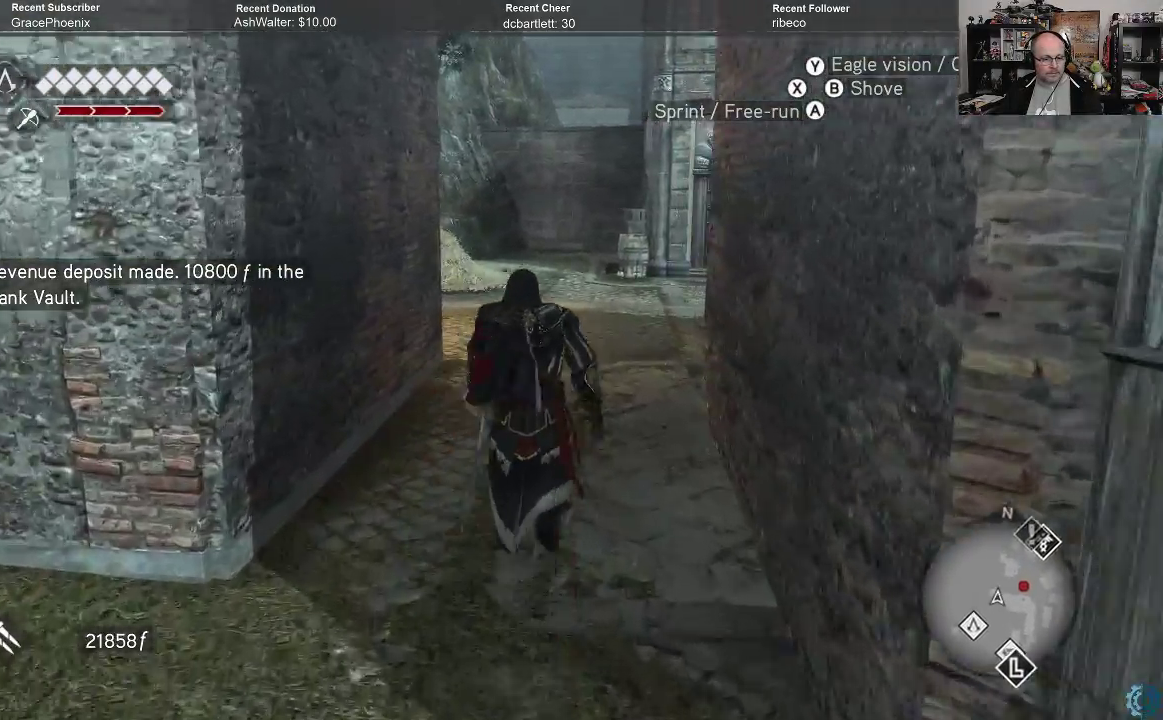
{"buttons": [], "left_stick": "up", "right_stick": "center", "events": [[400, "R2", "up"], [467, "A", "up"]]}
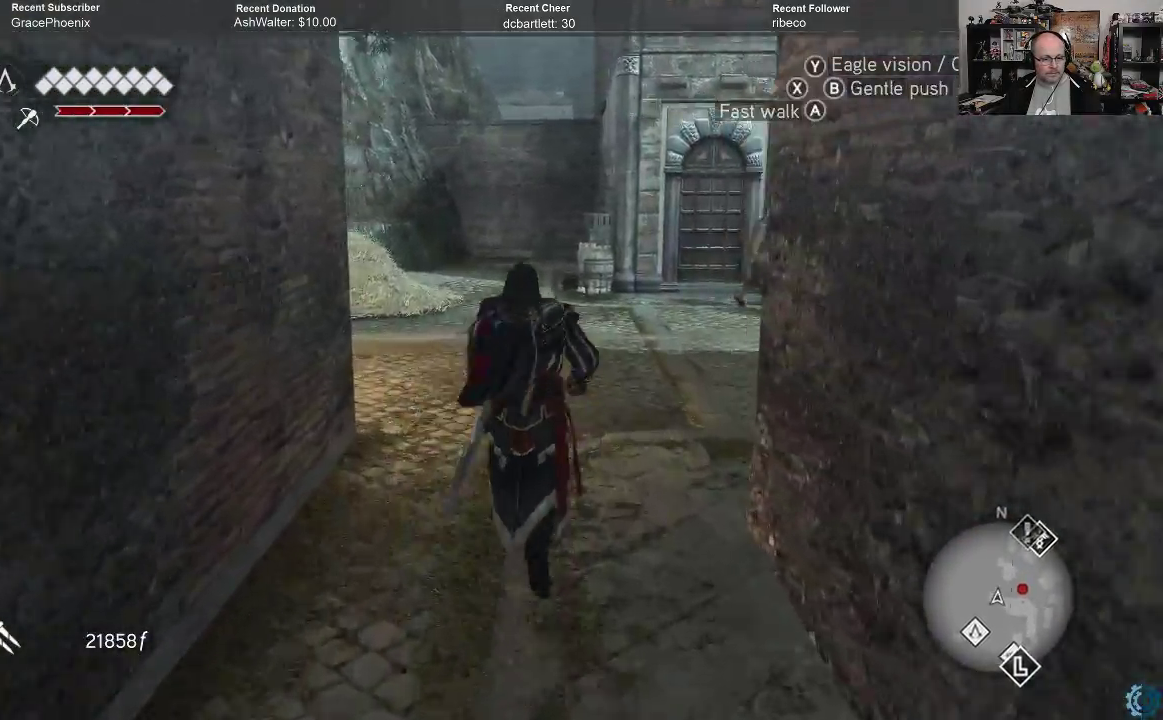
{"buttons": [], "left_stick": "up", "right_stick": "right", "events": [[333, "right_stick", "right"]]}
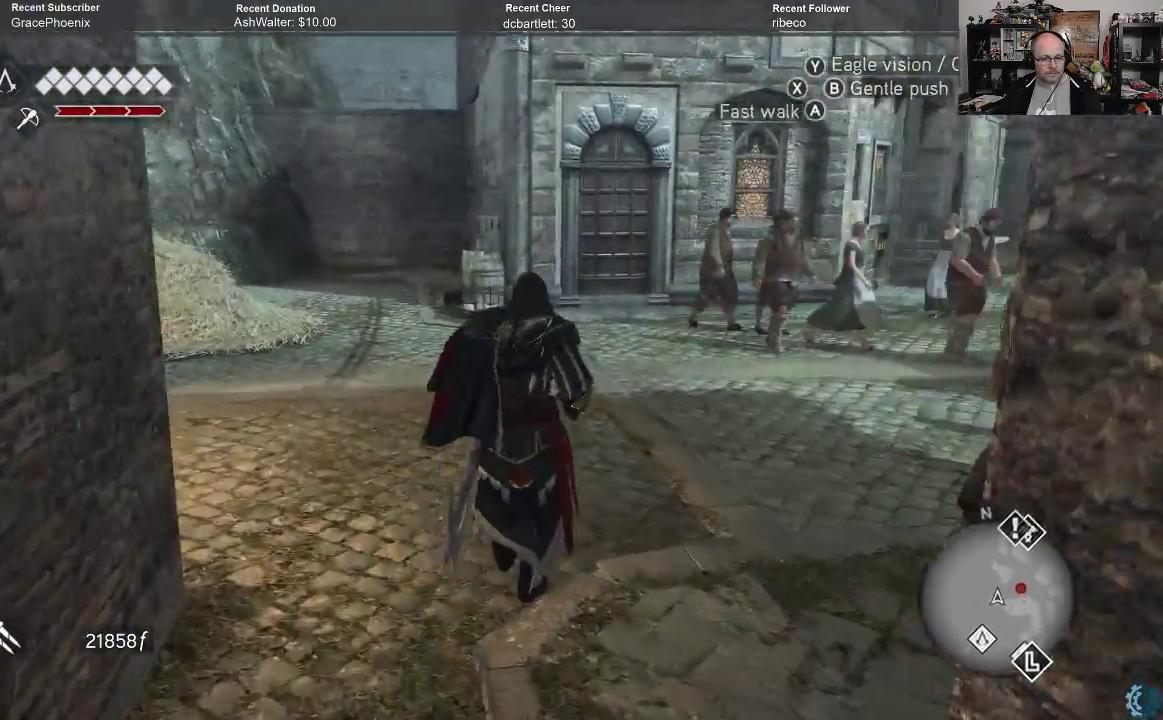
{"buttons": [], "left_stick": "up", "right_stick": "center", "events": [[367, "right_stick", "center"]]}
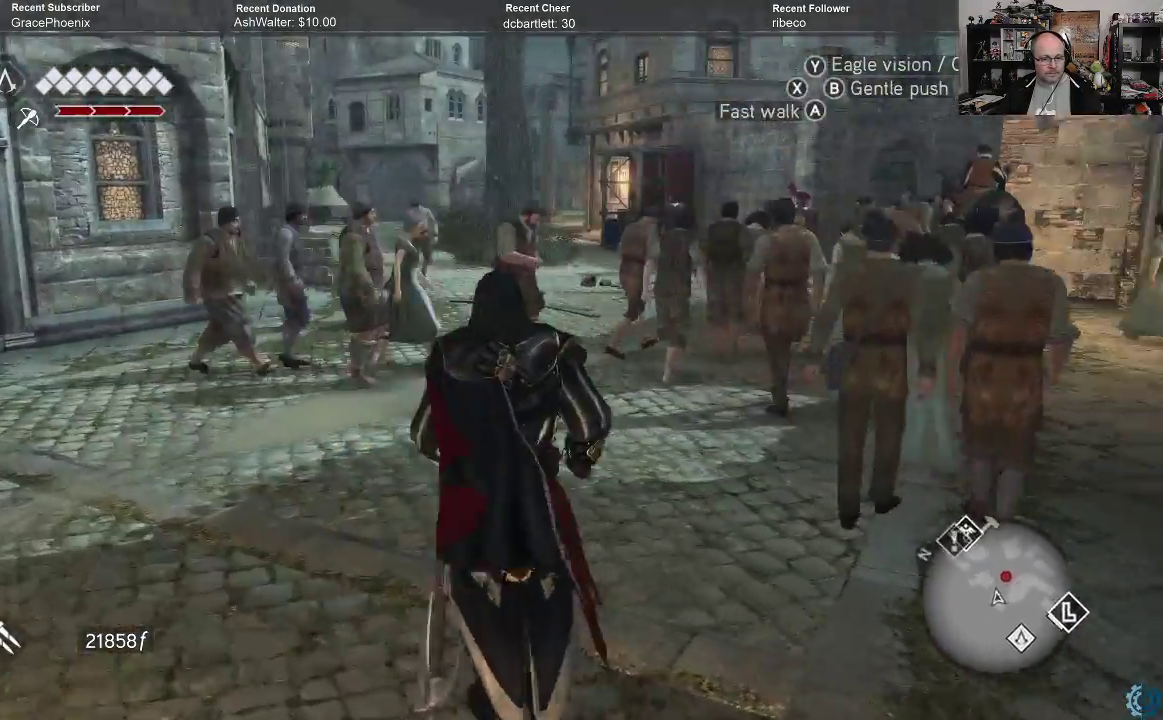
{"buttons": [], "left_stick": "center", "right_stick": "center", "events": [[167, "left_stick", "center"]]}
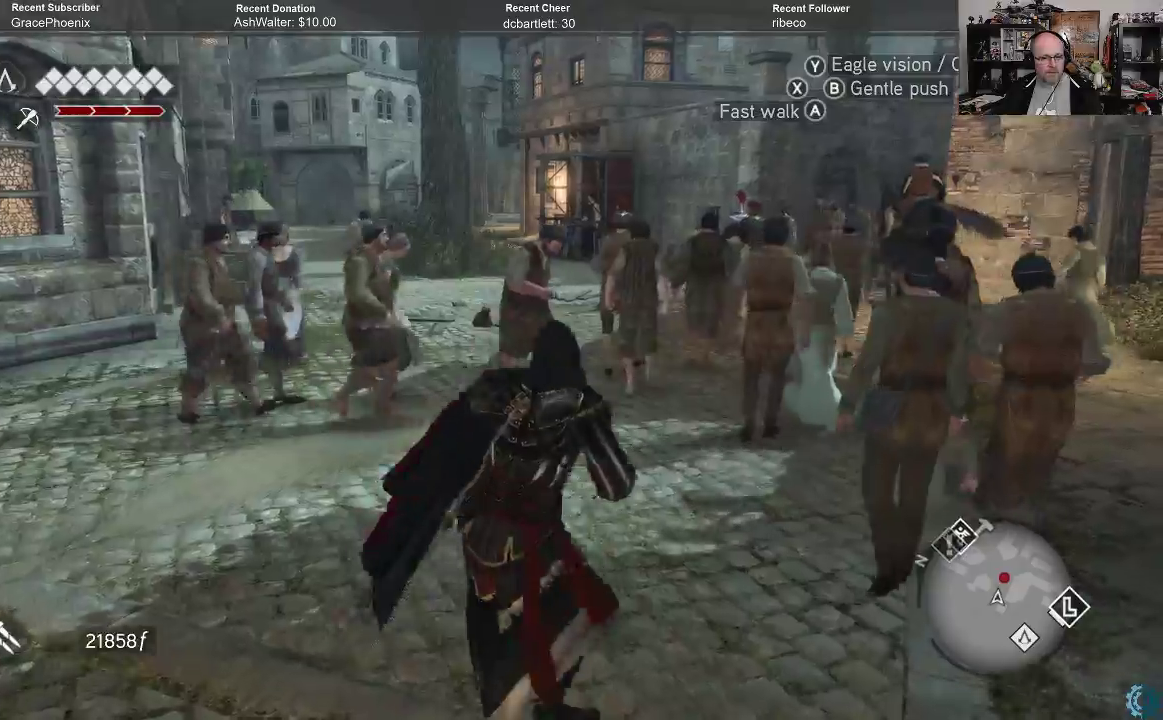
{"buttons": [], "left_stick": "center", "right_stick": "center", "events": []}
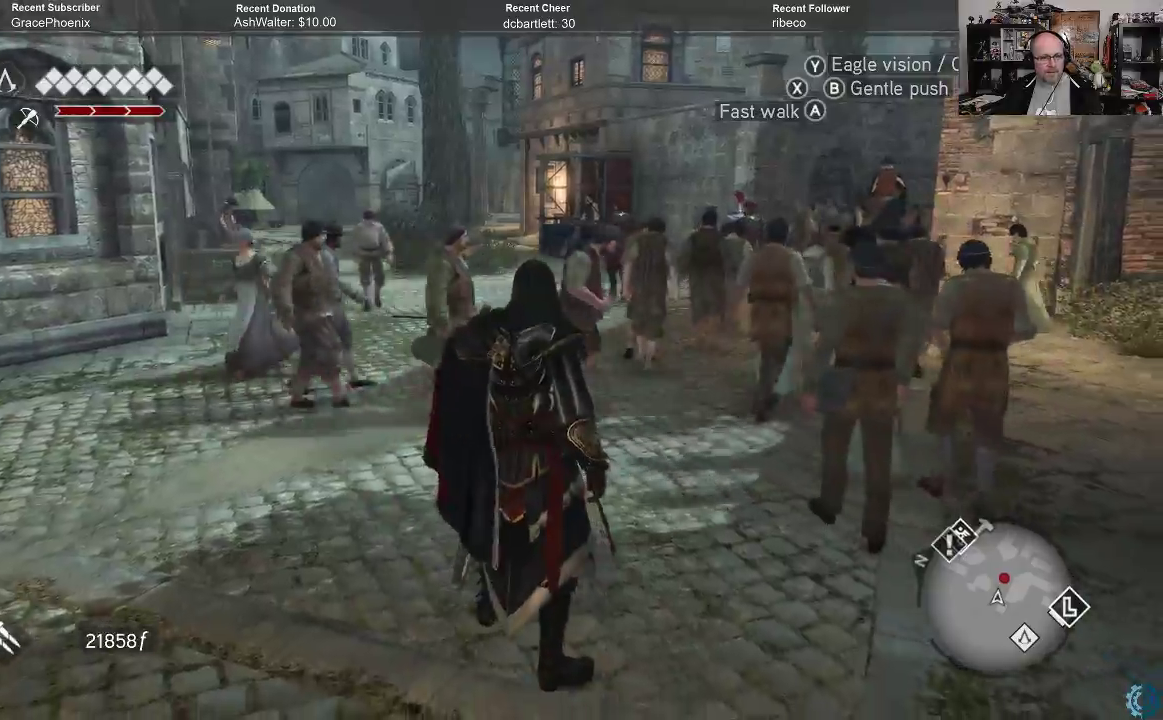
{"buttons": [], "left_stick": "up-left", "right_stick": "left", "events": [[167, "right_stick", "left"], [200, "left_stick", "left"], [333, "left_stick", "up-left"]]}
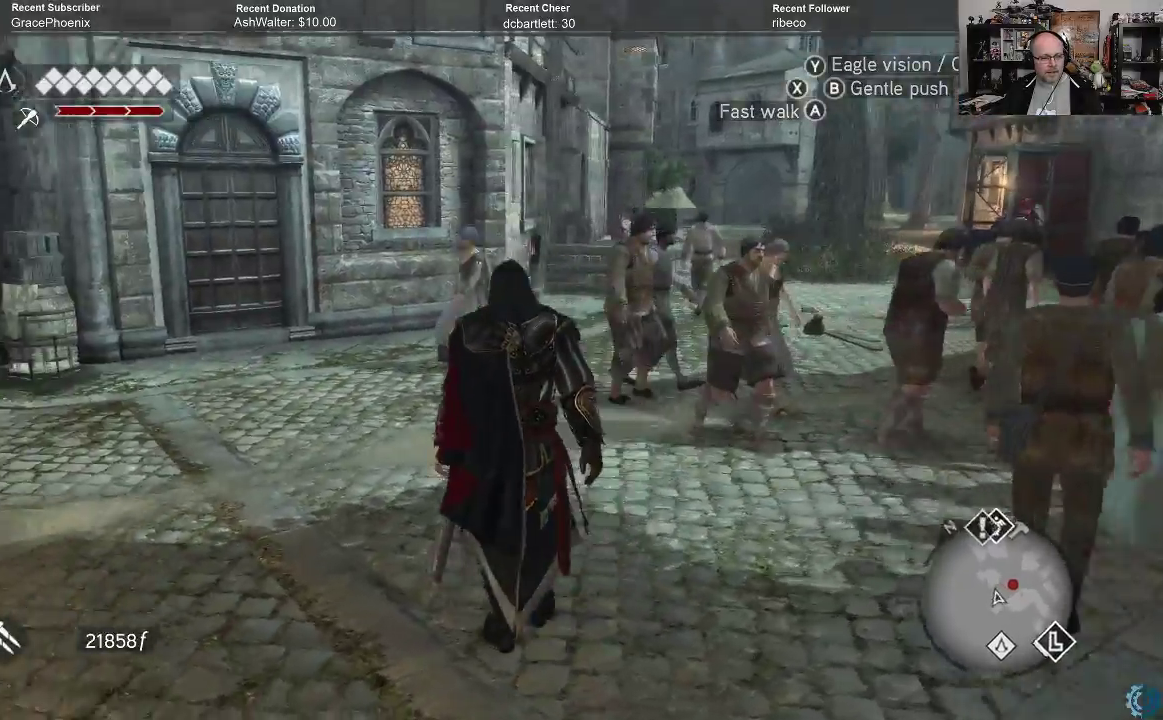
{"buttons": [], "left_stick": "up", "right_stick": "left", "events": [[100, "left_stick", "up"]]}
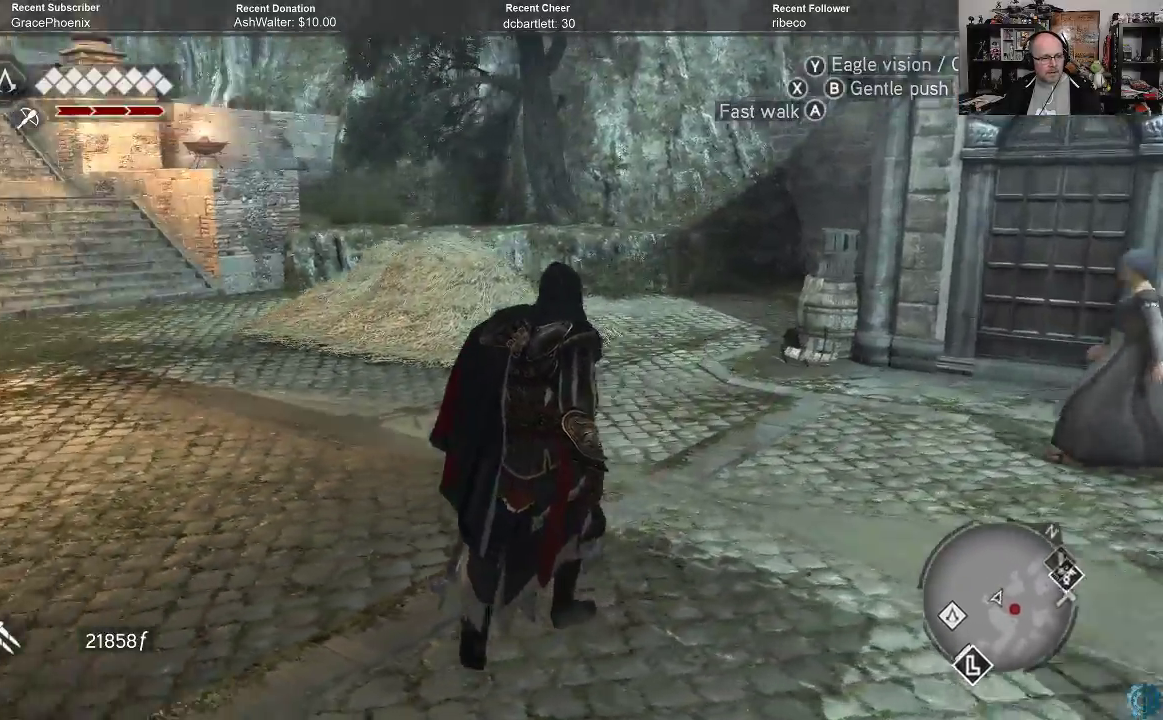
{"buttons": [], "left_stick": "center", "right_stick": "center", "events": [[67, "left_stick", "up-right"], [267, "right_stick", "center"], [333, "left_stick", "center"]]}
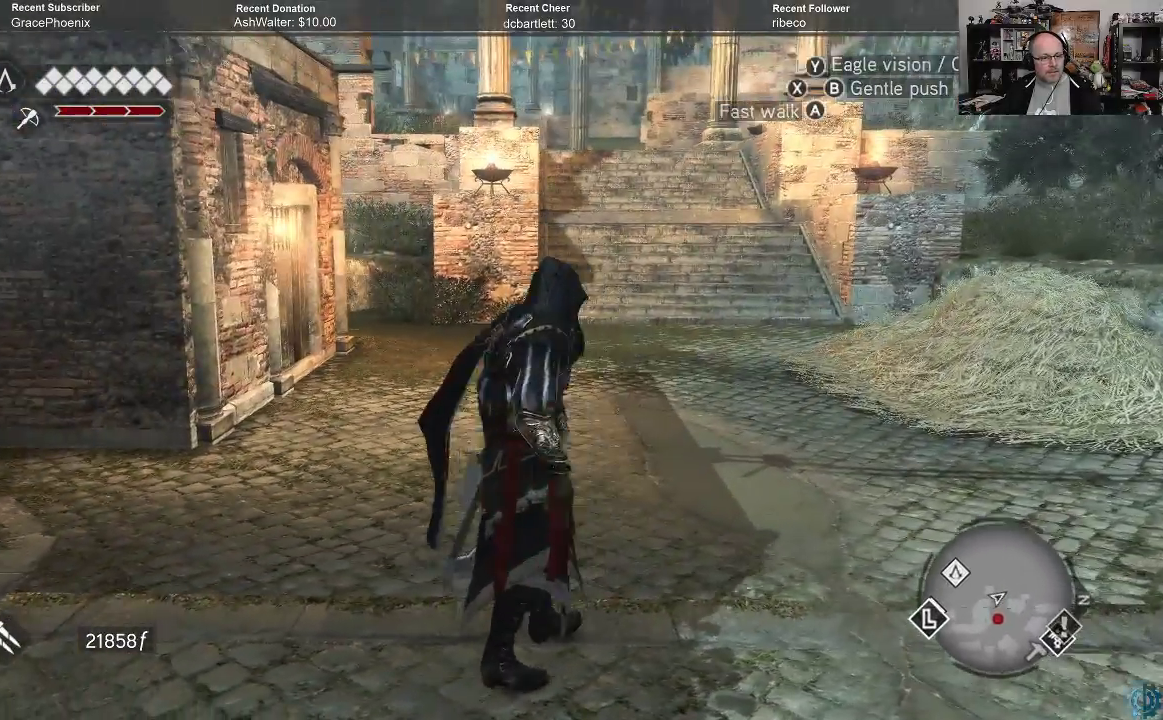
{"buttons": [], "left_stick": "center", "right_stick": "center", "events": []}
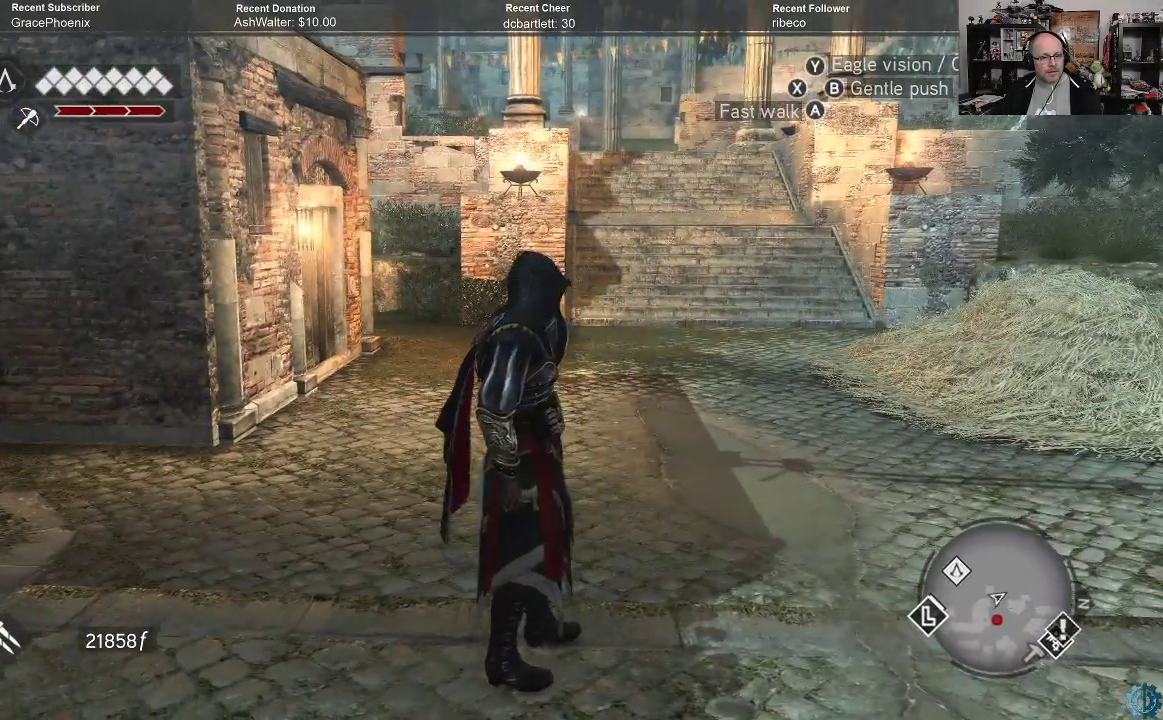
{"buttons": [], "left_stick": "up", "right_stick": "right", "events": [[267, "right_stick", "right"], [333, "left_stick", "up"]]}
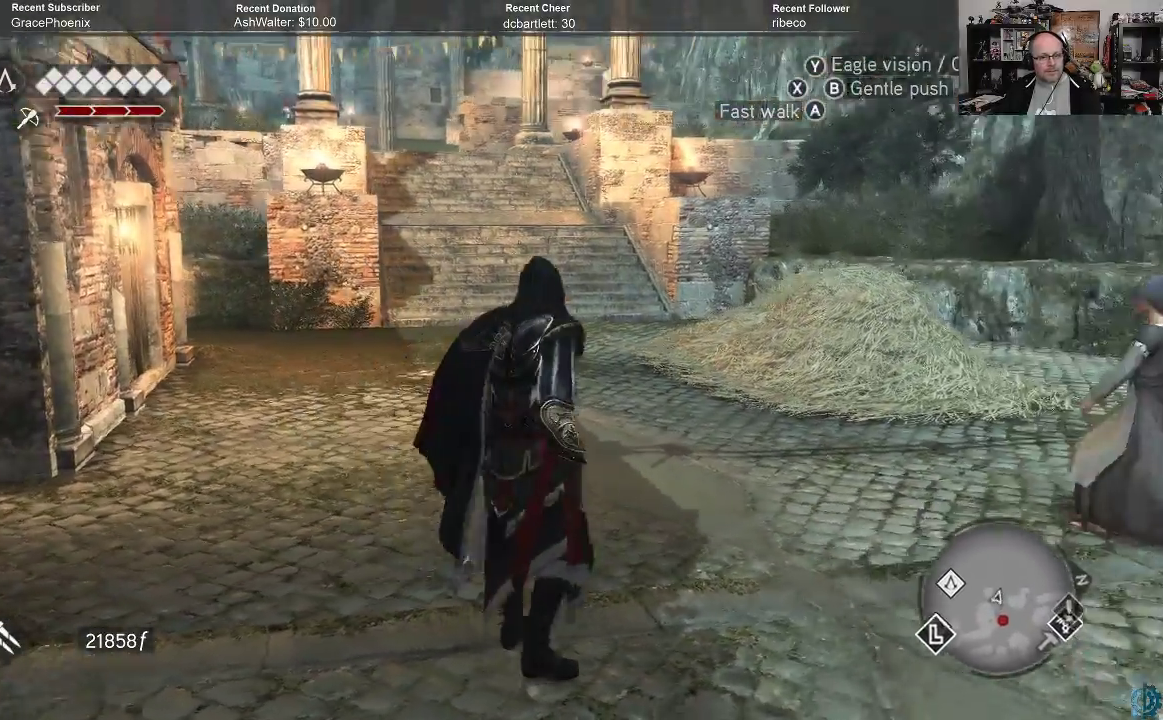
{"buttons": [], "left_stick": "up-left", "right_stick": "right", "events": [[467, "left_stick", "up-left"]]}
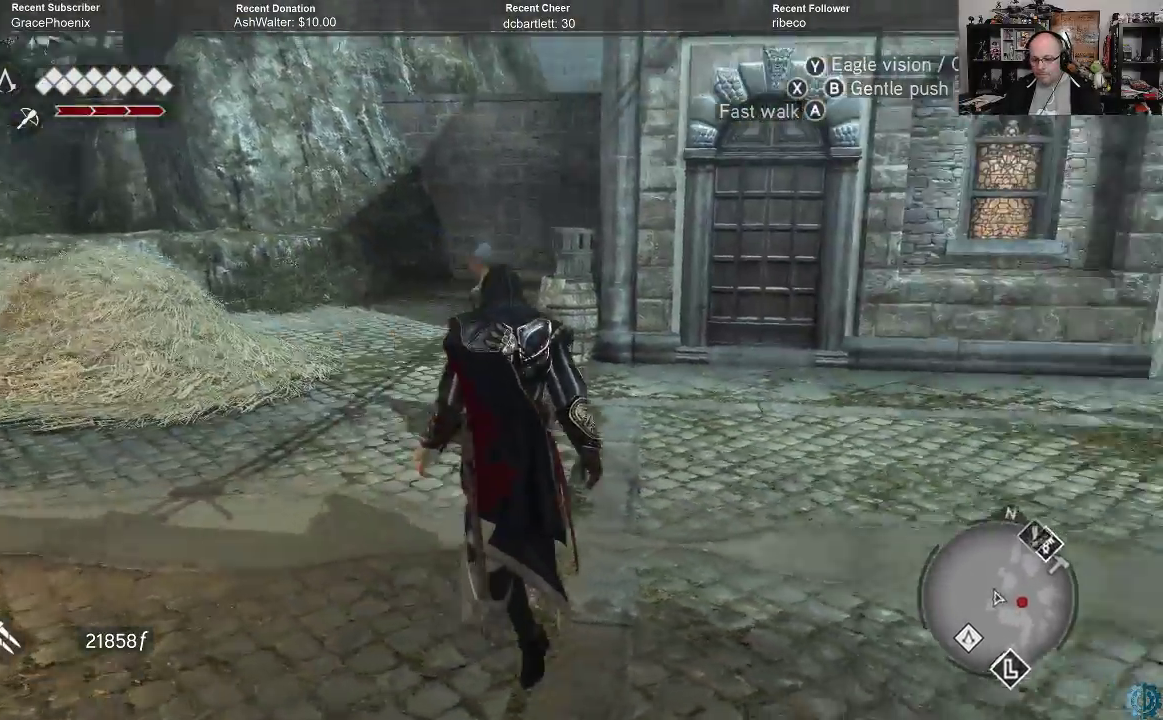
{"buttons": [], "left_stick": "up", "right_stick": "center", "events": [[367, "left_stick", "up"], [500, "right_stick", "center"]]}
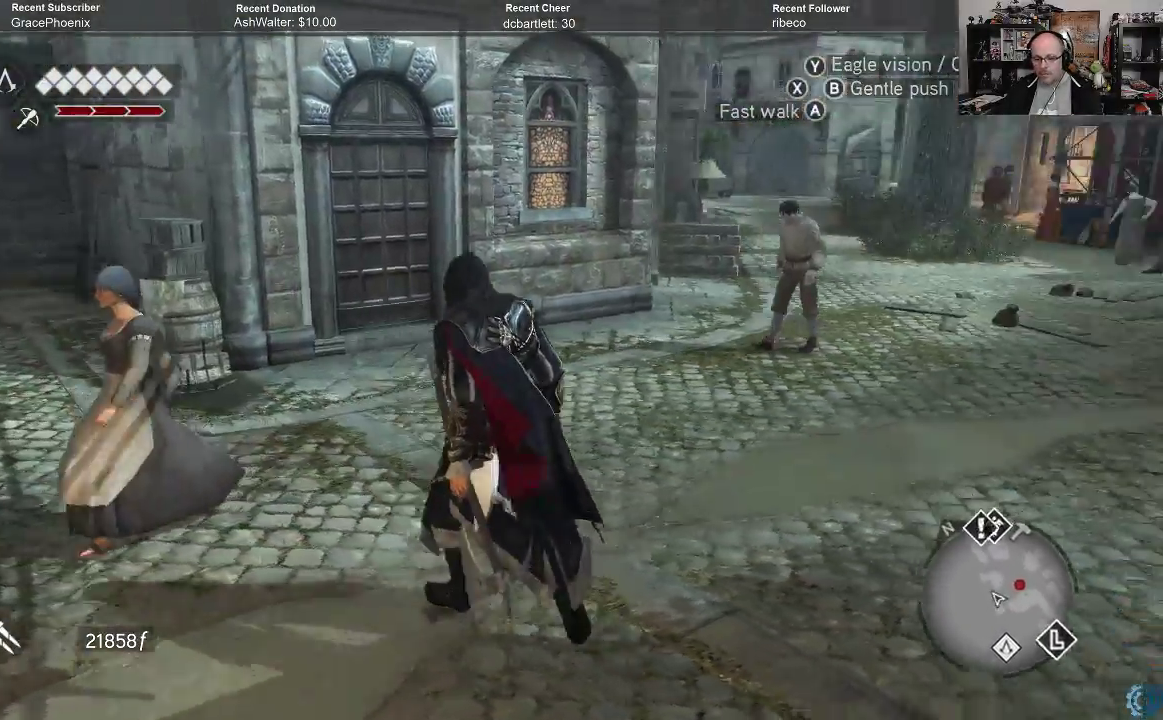
{"buttons": ["A", "R2"], "left_stick": "up-right", "right_stick": "center", "events": [[100, "R2", "down"], [267, "A", "down"], [433, "left_stick", "up-right"]]}
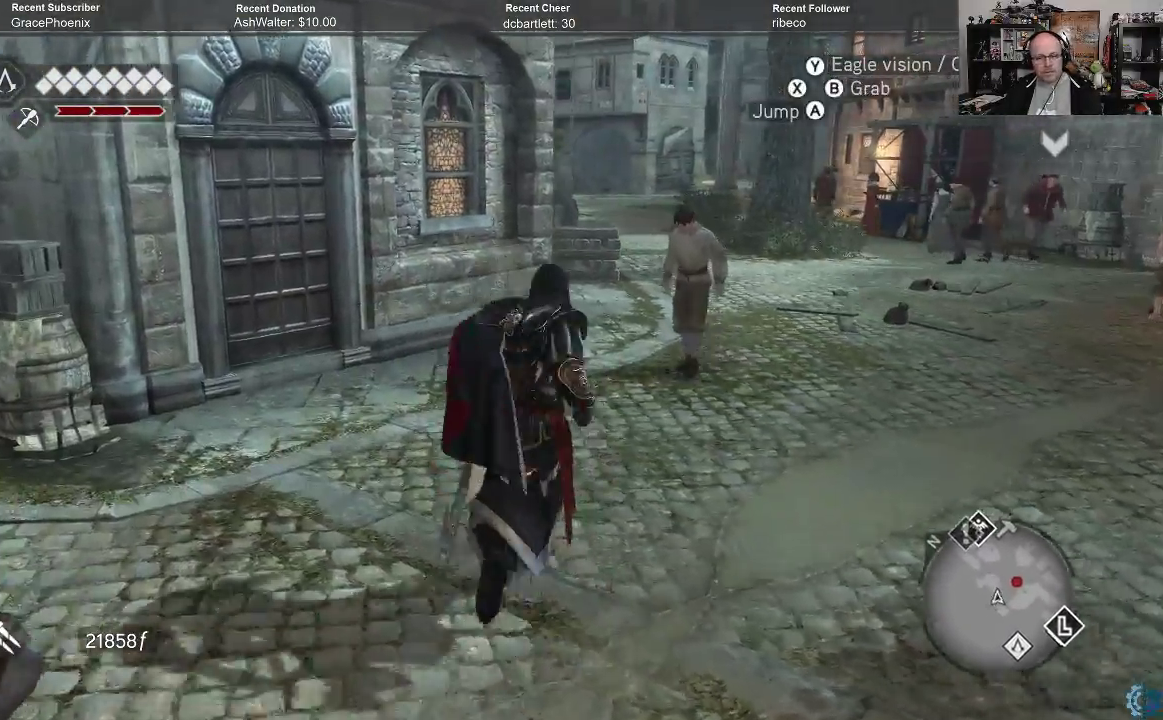
{"buttons": [], "left_stick": "up-right", "right_stick": "center", "events": [[67, "A", "up"], [67, "R2", "up"]]}
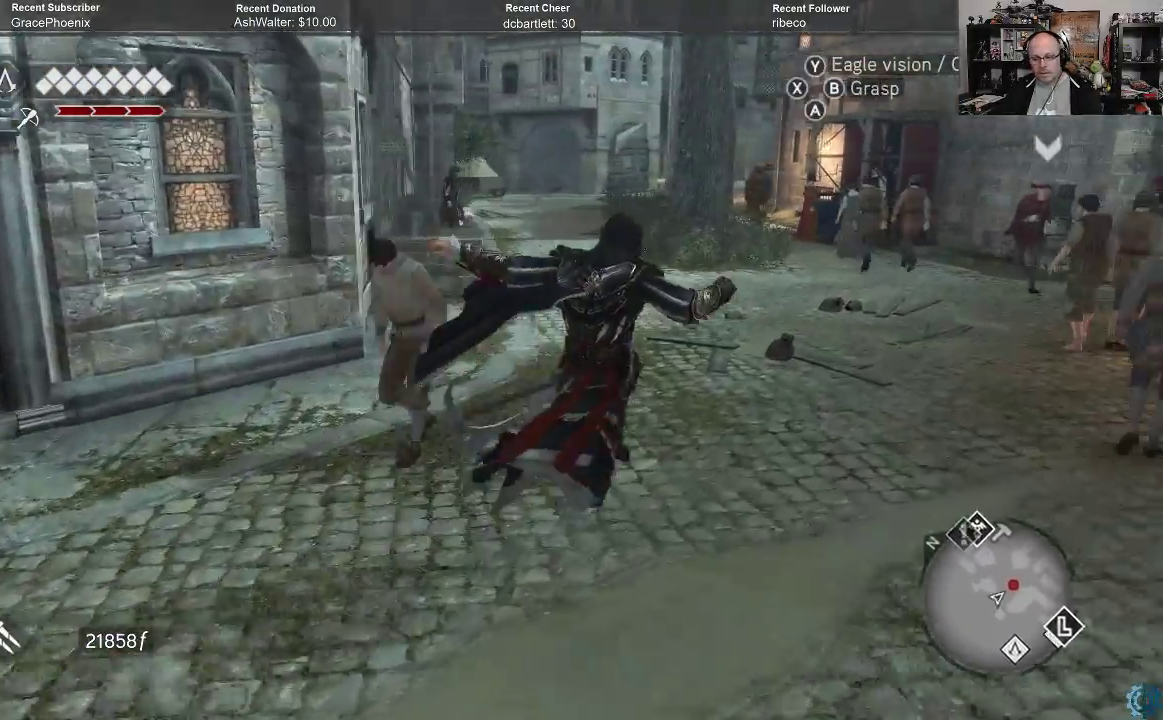
{"buttons": [], "left_stick": "center", "right_stick": "center", "events": [[233, "left_stick", "up"], [433, "left_stick", "center"]]}
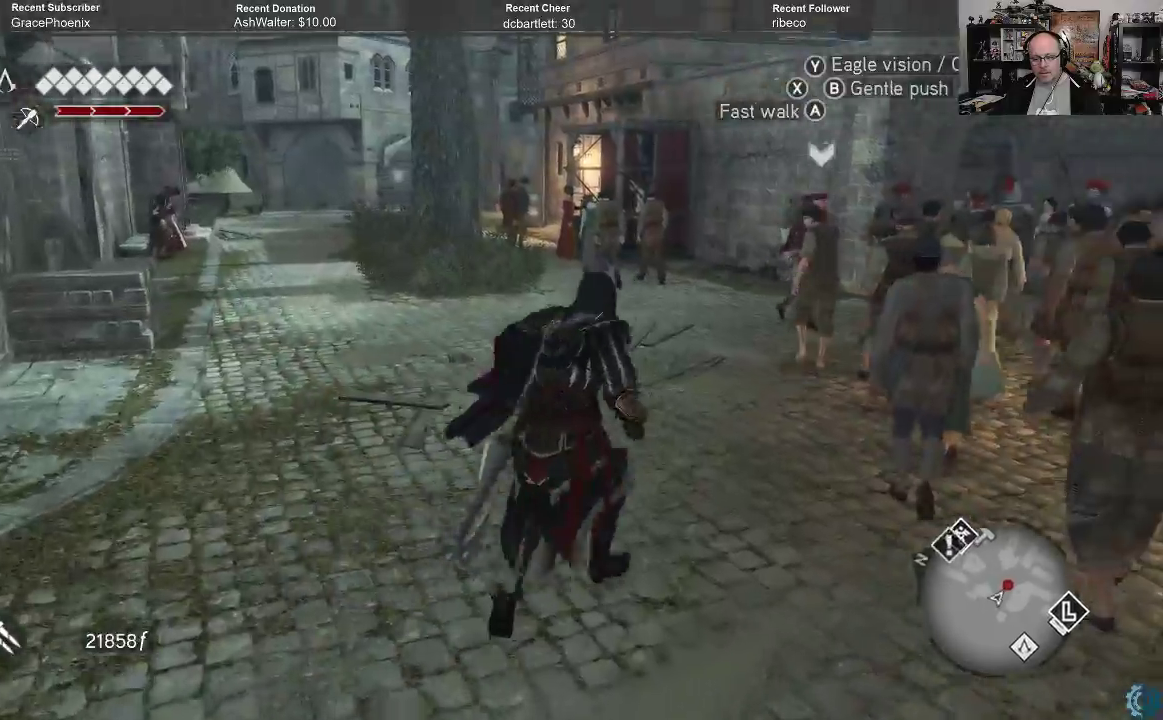
{"buttons": [], "left_stick": "up-left", "right_stick": "center", "events": [[100, "left_stick", "up-left"]]}
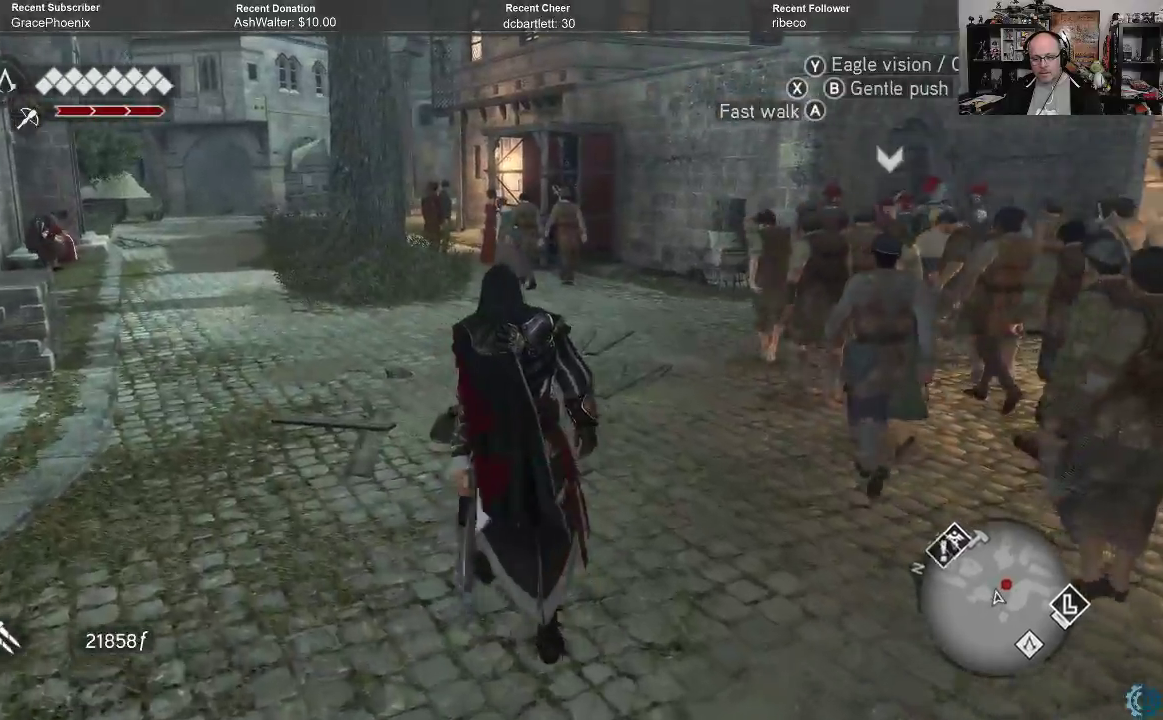
{"buttons": ["A", "R2"], "left_stick": "up-left", "right_stick": "center", "events": [[67, "R2", "down"], [100, "A", "down"]]}
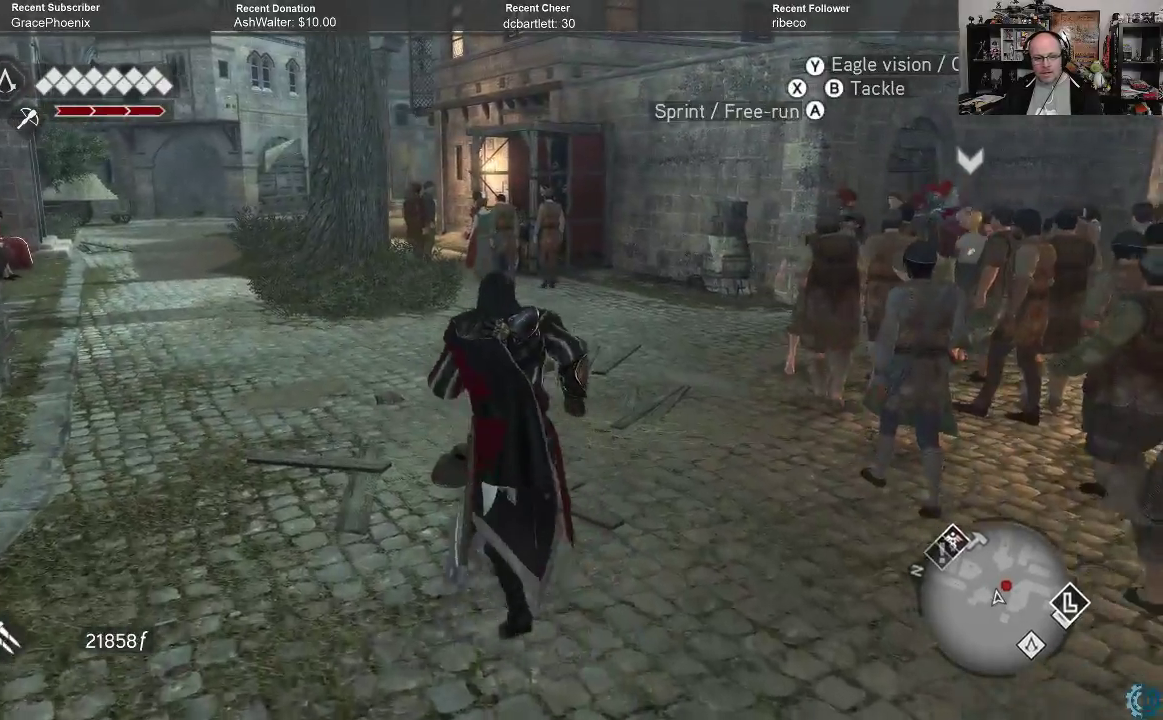
{"buttons": ["A", "R2"], "left_stick": "up-left", "right_stick": "center", "events": []}
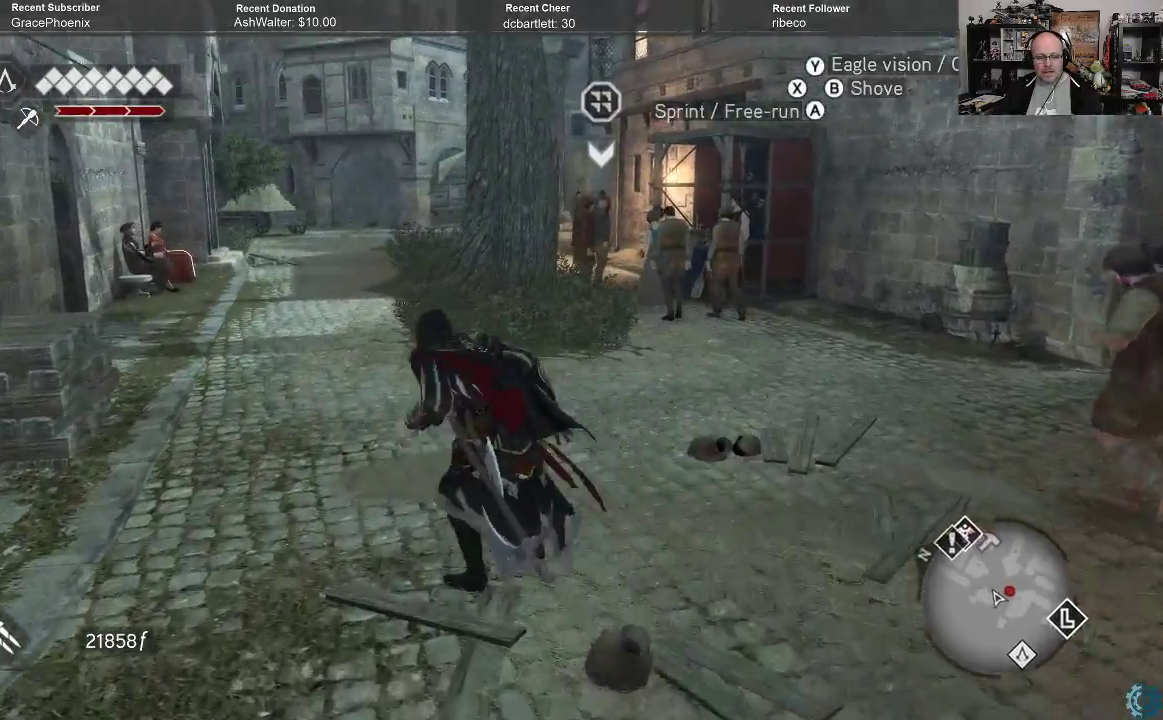
{"buttons": ["A", "R2"], "left_stick": "up", "right_stick": "center", "events": [[233, "left_stick", "up"]]}
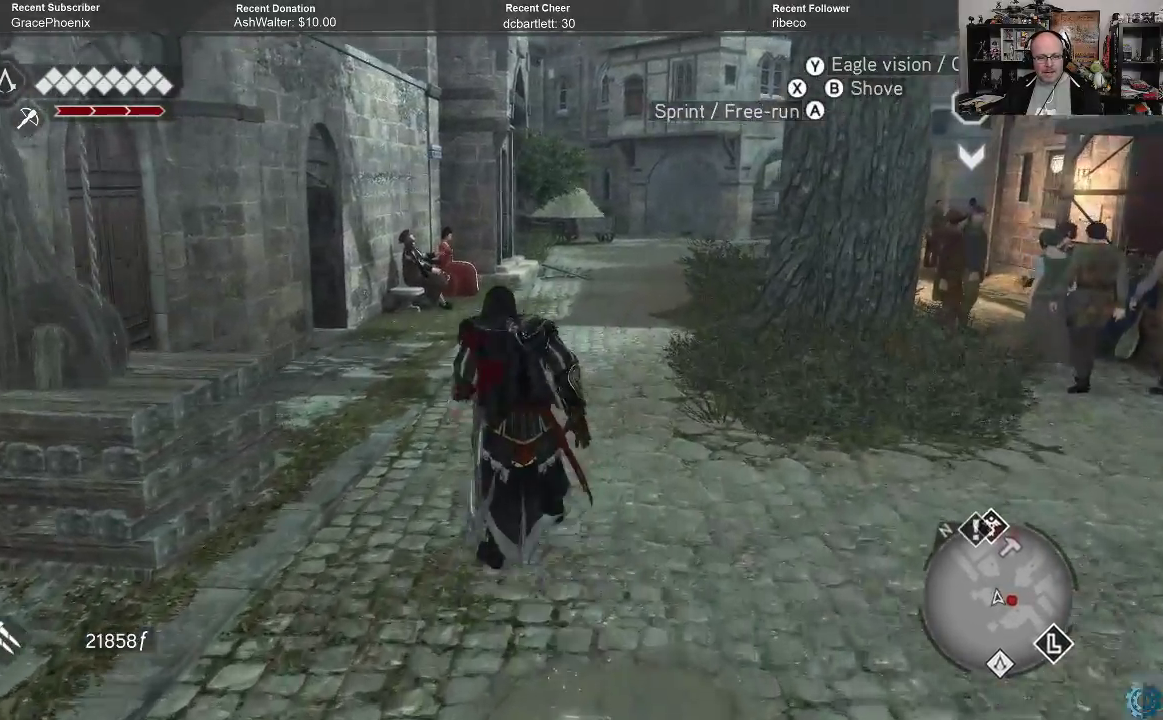
{"buttons": ["A", "R2"], "left_stick": "up", "right_stick": "center", "events": []}